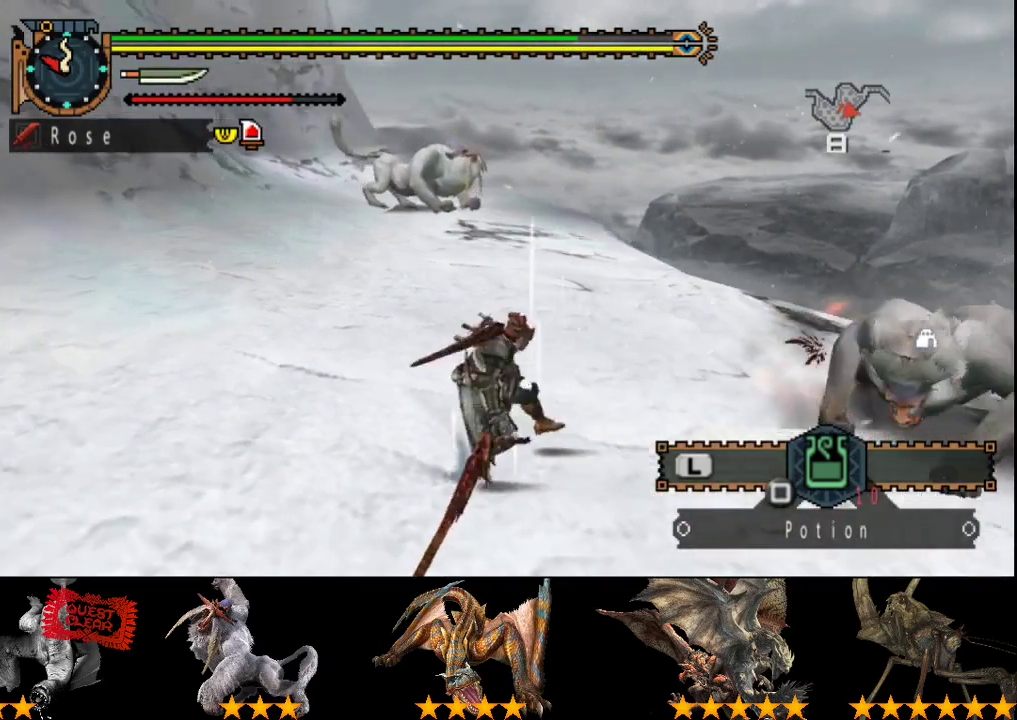
Gameplay with a controller (PlayStation layout); each line is a JSON object with the inputs held at the frame after it. "events" lists button and stick changes between this image and that frame as [ms after this image, input, new state], when the widget could be followed in between. Not read: L3 R3.
{"buttons": [], "left_stick": "up-left", "right_stick": "center", "events": []}
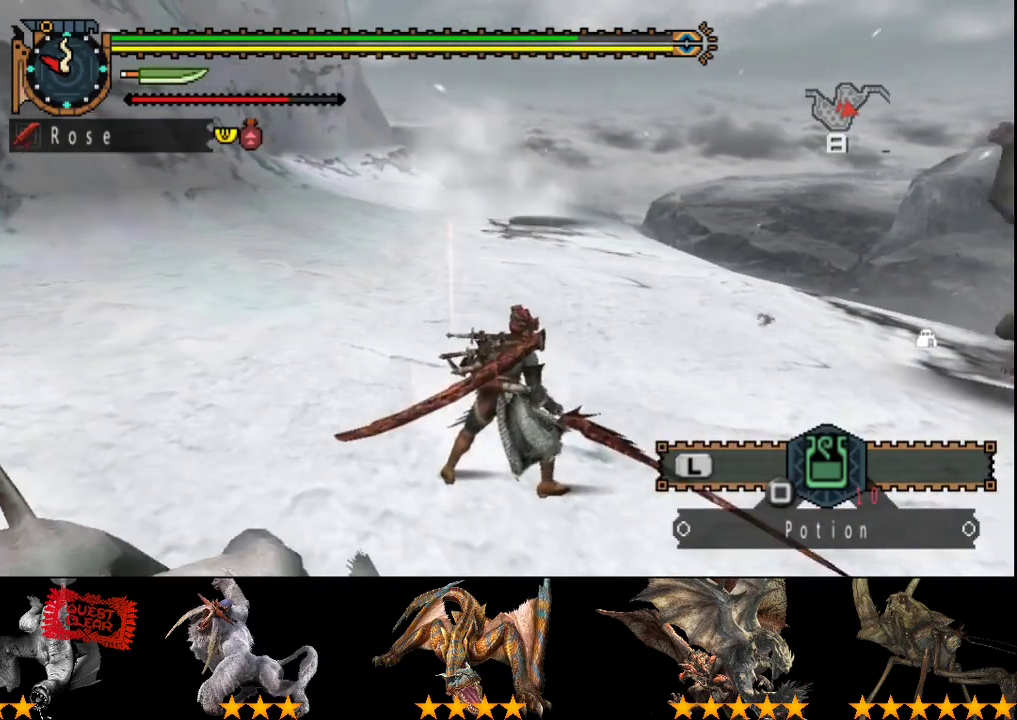
{"buttons": [], "left_stick": "up-left", "right_stick": "center", "events": [[133, "SQUARE", "down"], [233, "SQUARE", "up"], [400, "SQUARE", "down"], [467, "SQUARE", "up"]]}
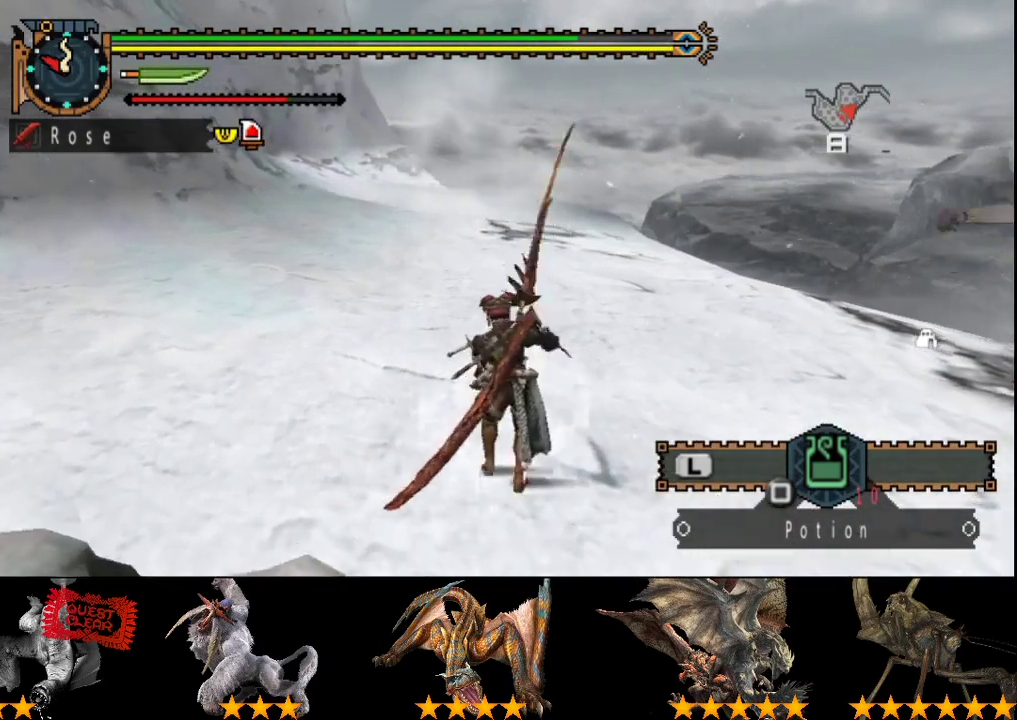
{"buttons": ["R2"], "left_stick": "up-left", "right_stick": "center", "events": [[83, "R2", "down"]]}
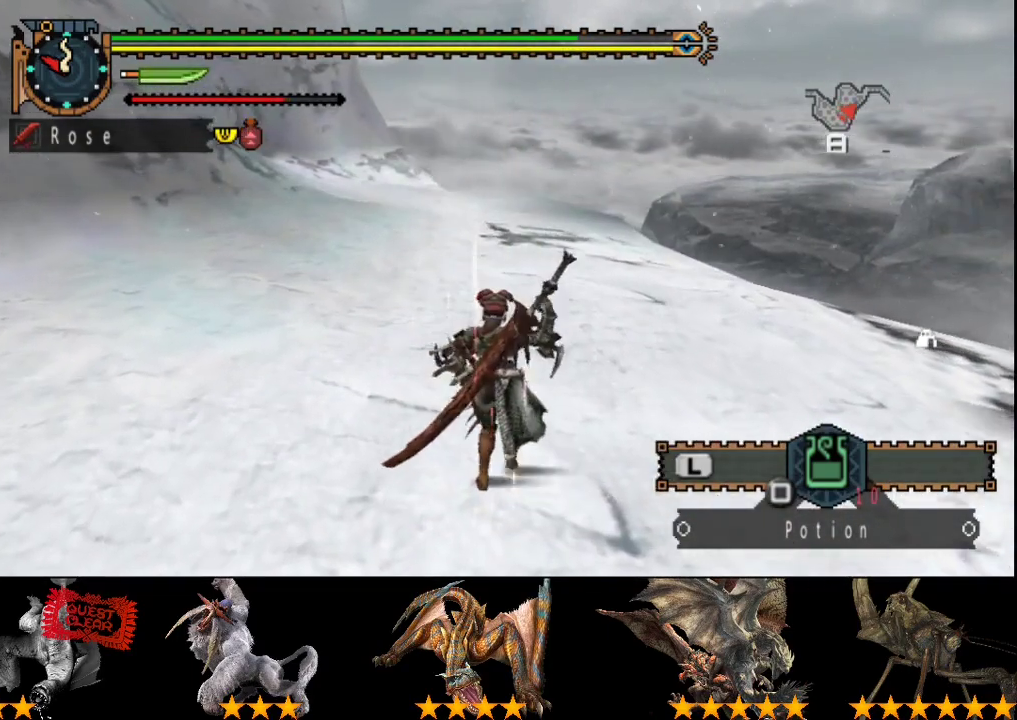
{"buttons": ["R2"], "left_stick": "up-left", "right_stick": "center", "events": []}
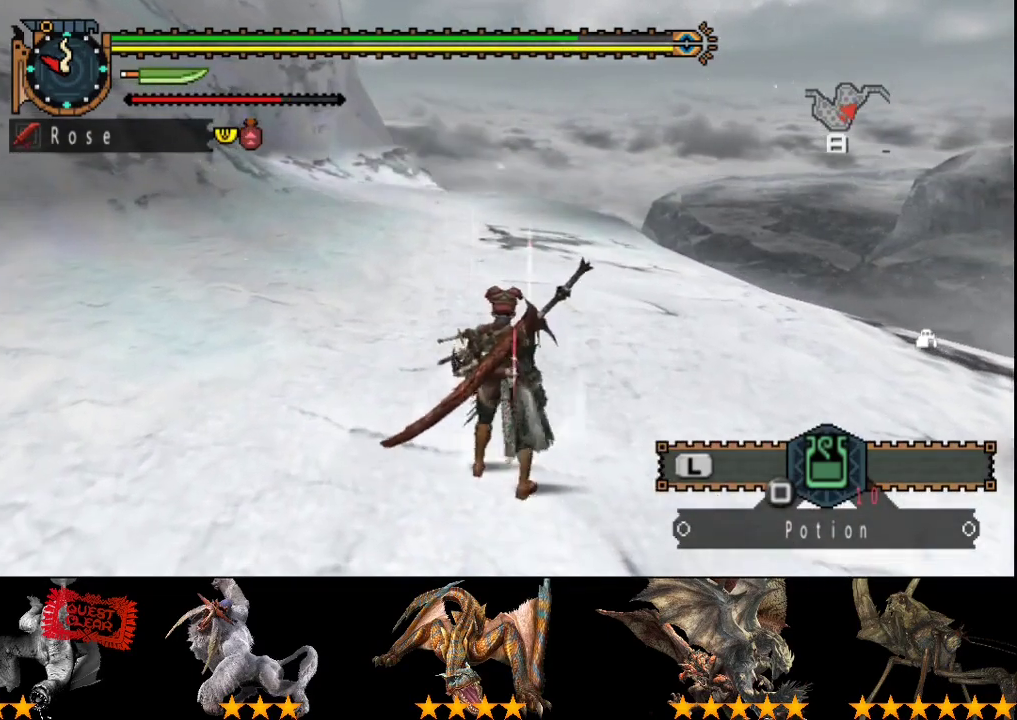
{"buttons": ["R2"], "left_stick": "up-left", "right_stick": "center", "events": []}
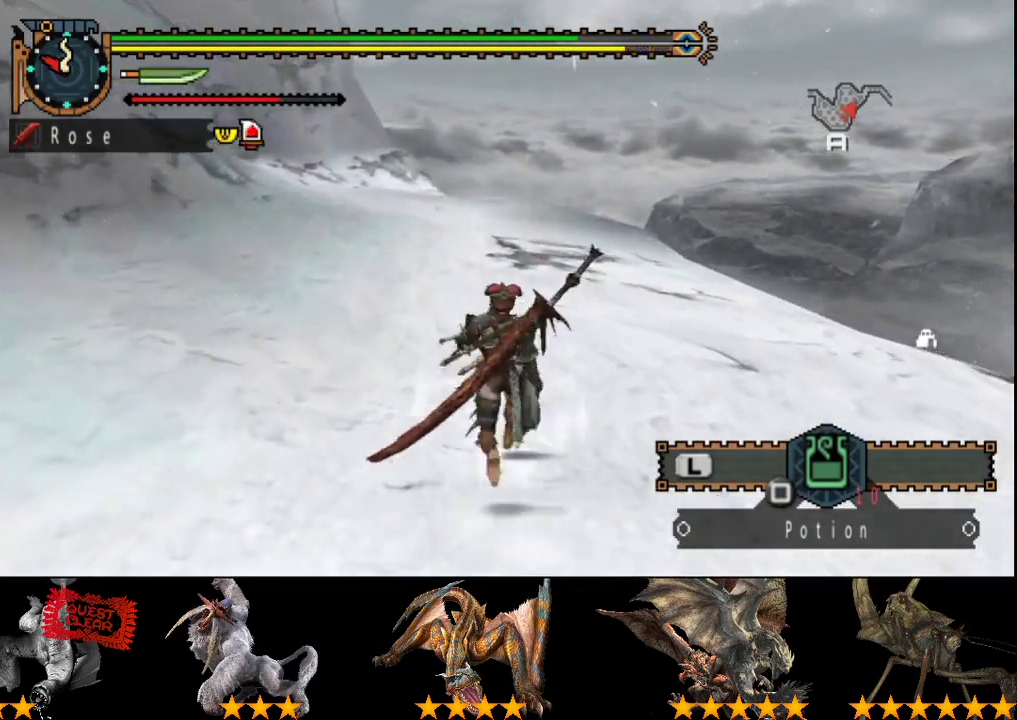
{"buttons": ["R2"], "left_stick": "up-left", "right_stick": "center", "events": []}
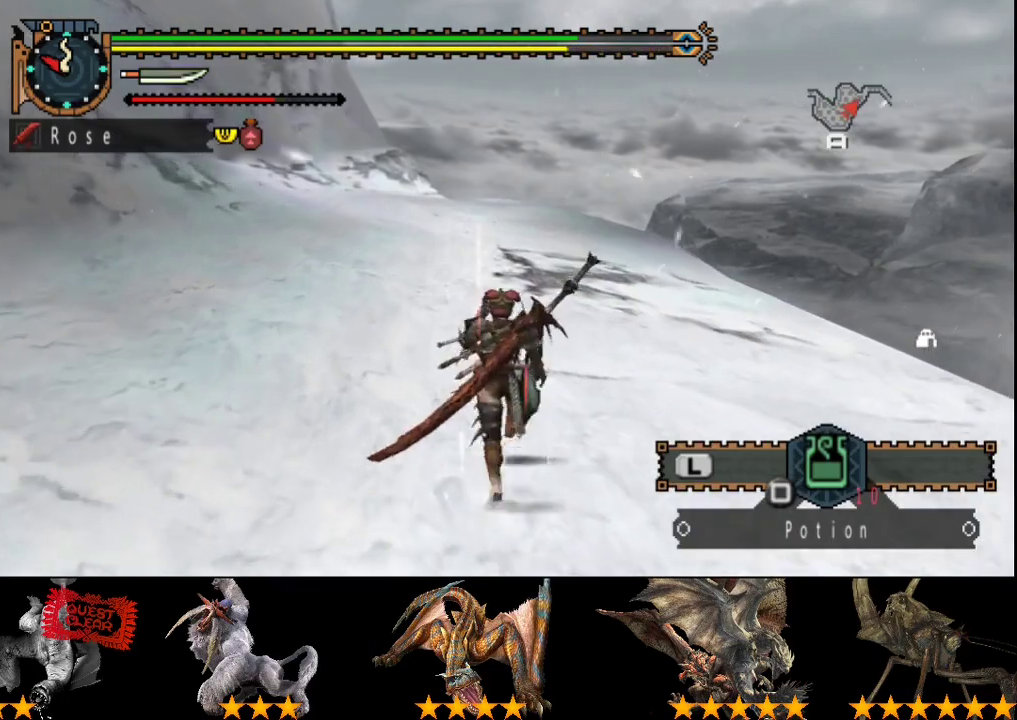
{"buttons": ["R2"], "left_stick": "up-left", "right_stick": "center", "events": []}
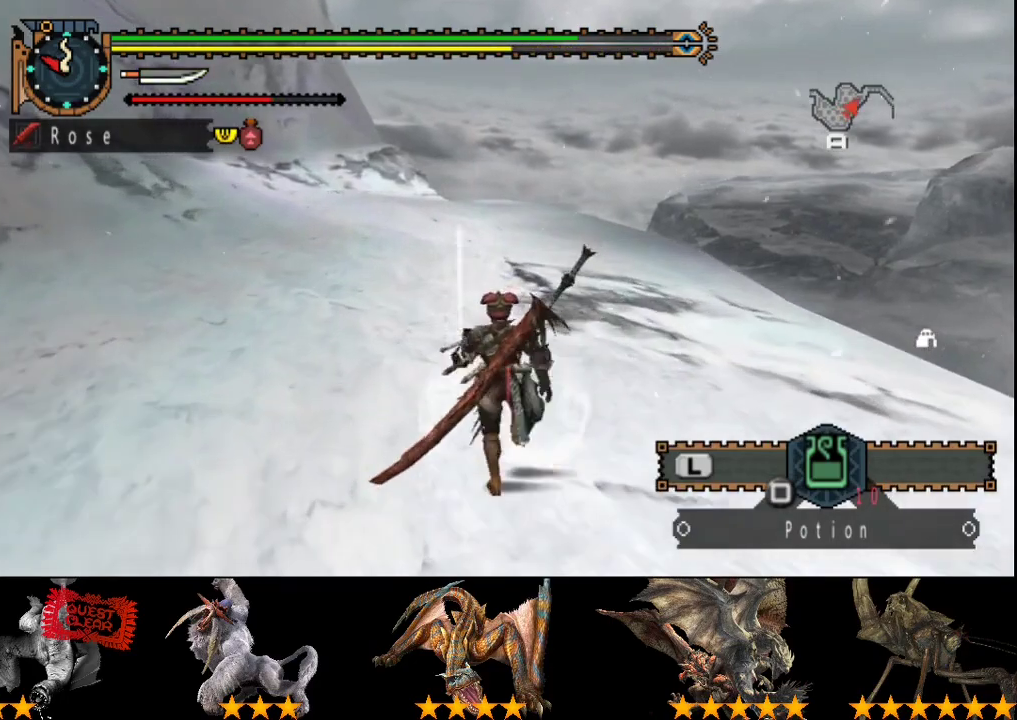
{"buttons": ["R2"], "left_stick": "up-left", "right_stick": "center", "events": []}
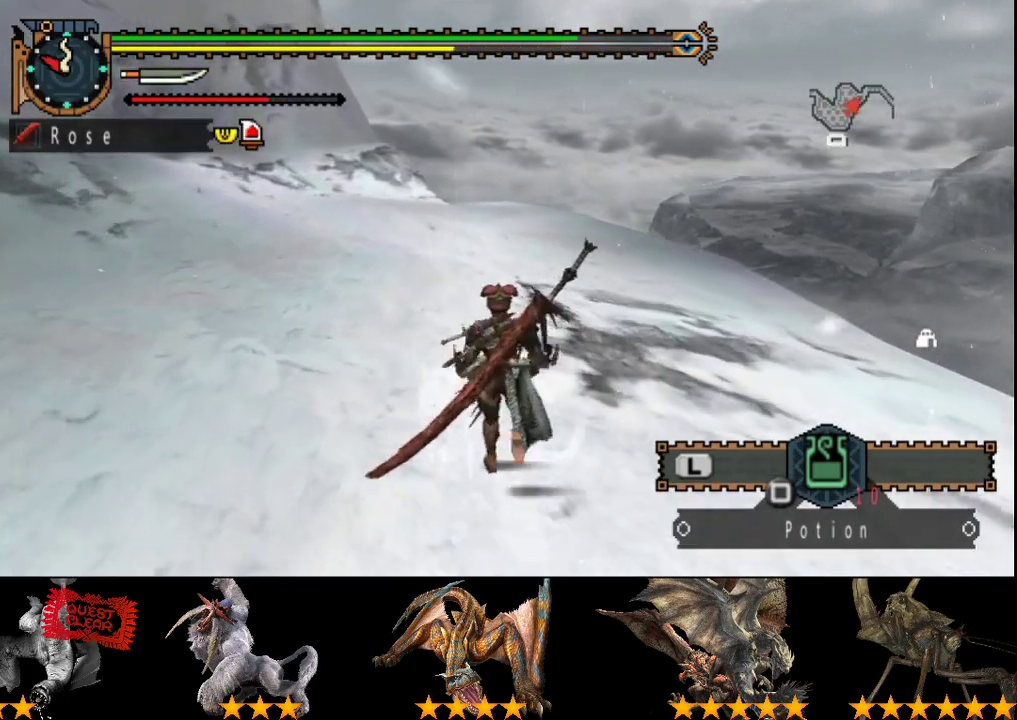
{"buttons": ["R2"], "left_stick": "up-left", "right_stick": "center", "events": []}
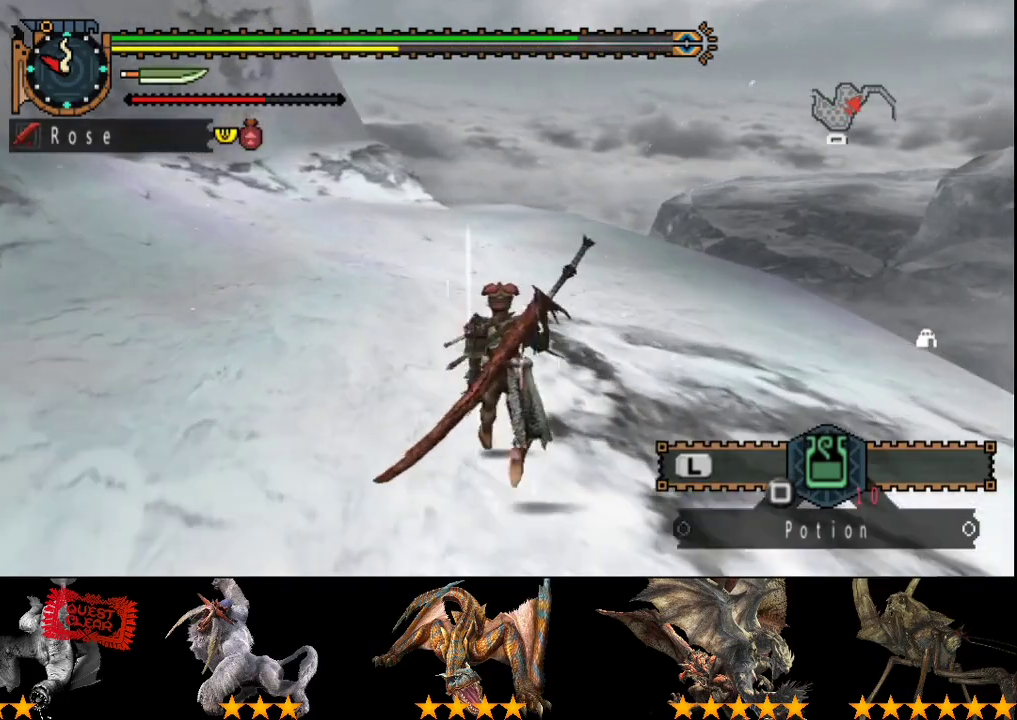
{"buttons": ["R2"], "left_stick": "up-left", "right_stick": "center", "events": []}
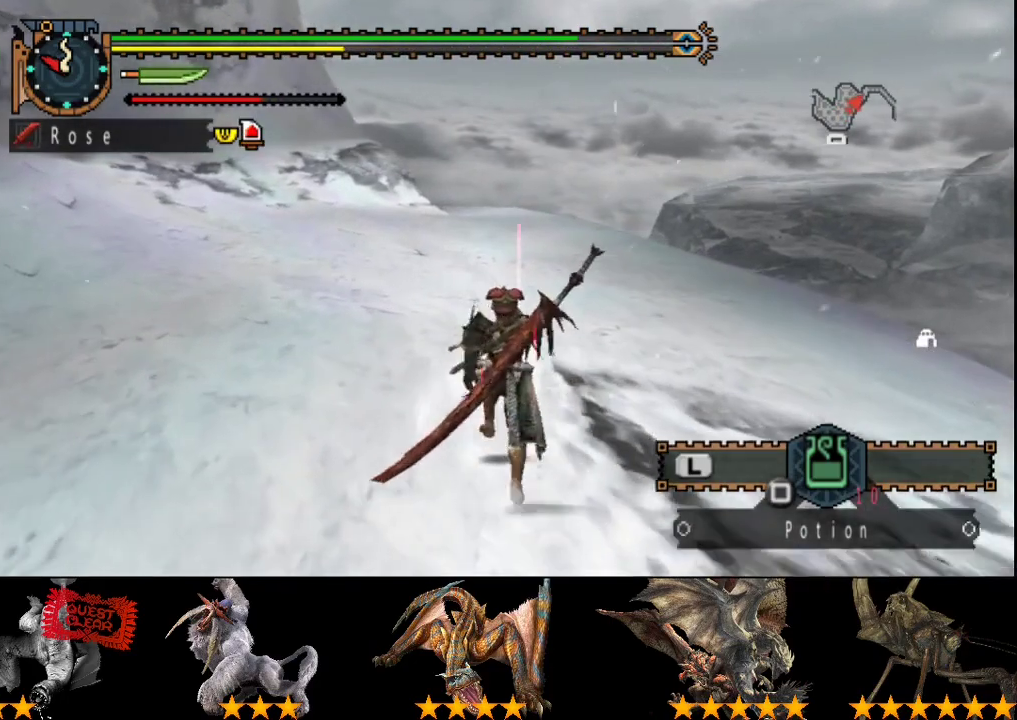
{"buttons": ["R2"], "left_stick": "up", "right_stick": "center", "events": [[67, "left_stick", "up"]]}
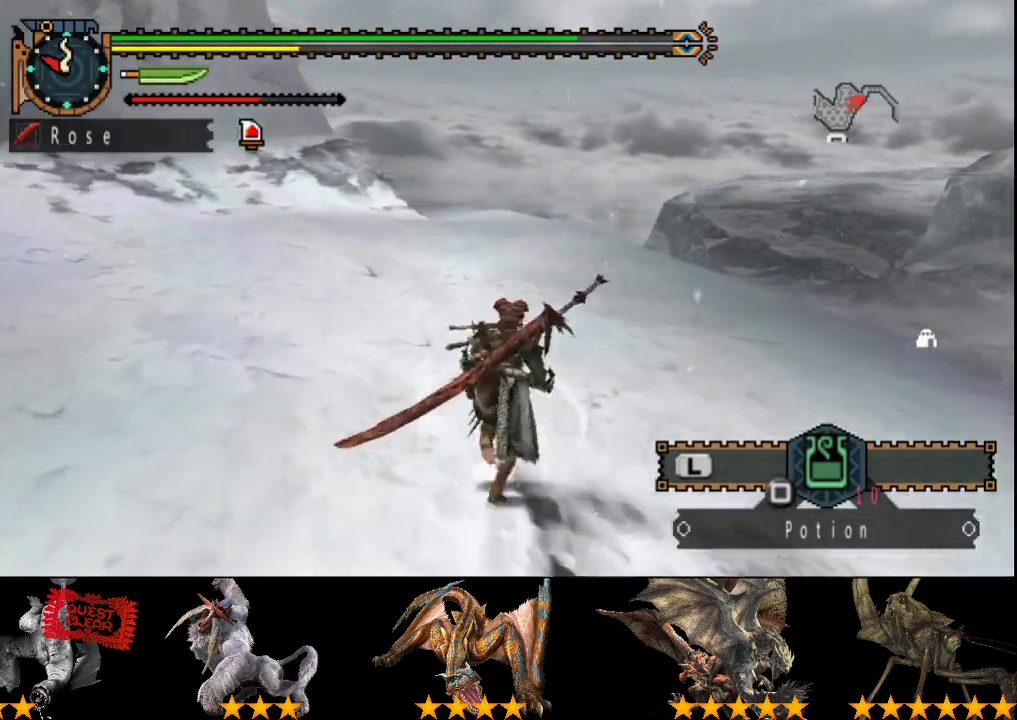
{"buttons": [], "left_stick": "up-left", "right_stick": "center", "events": [[67, "left_stick", "up-left"], [467, "R2", "up"]]}
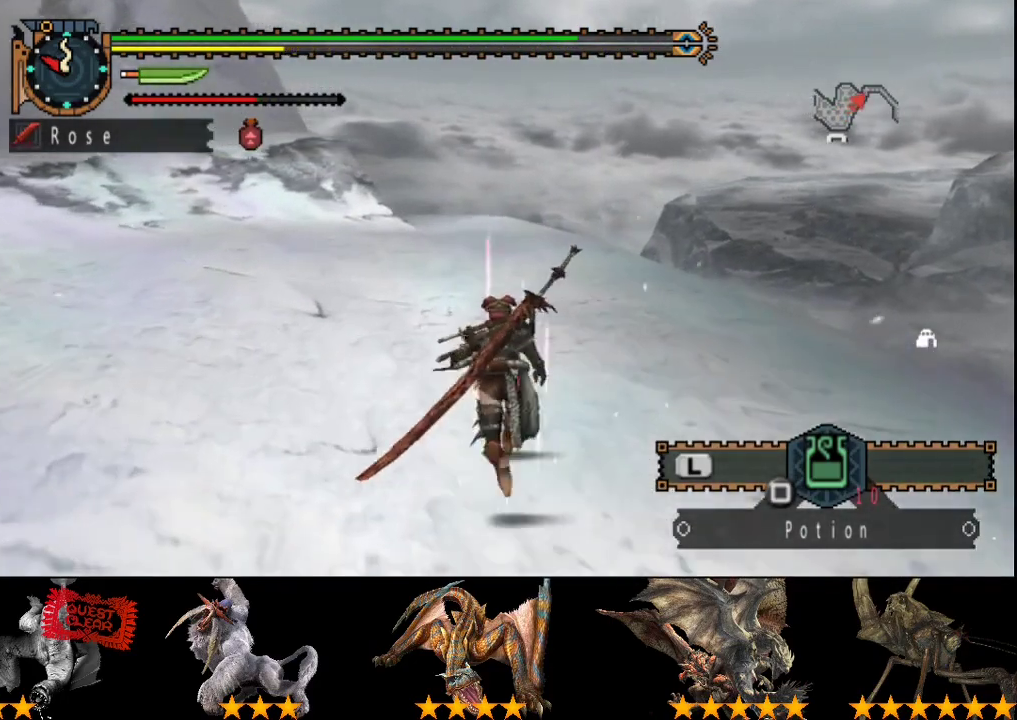
{"buttons": [], "left_stick": "up-left", "right_stick": "center", "events": []}
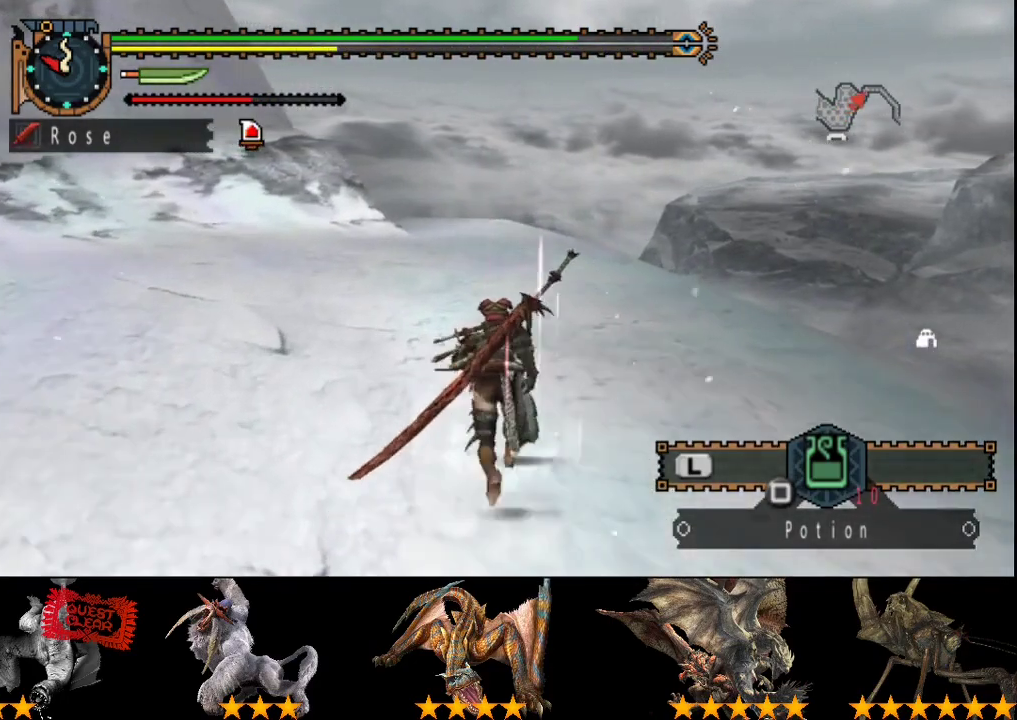
{"buttons": [], "left_stick": "up-left", "right_stick": "center", "events": []}
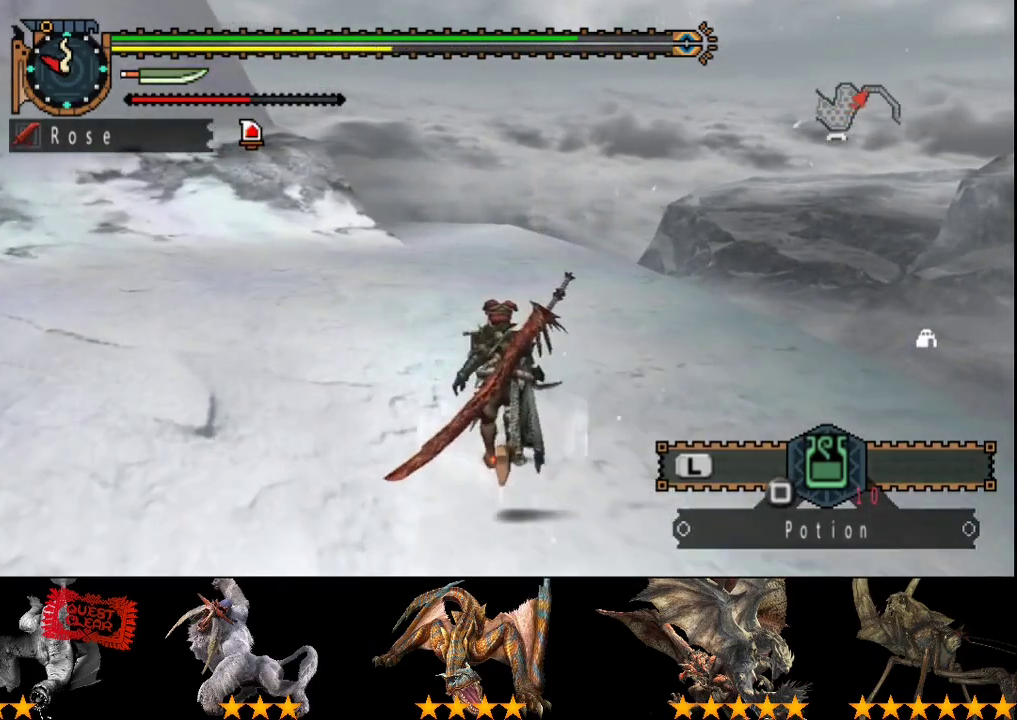
{"buttons": [], "left_stick": "up-left", "right_stick": "center", "events": []}
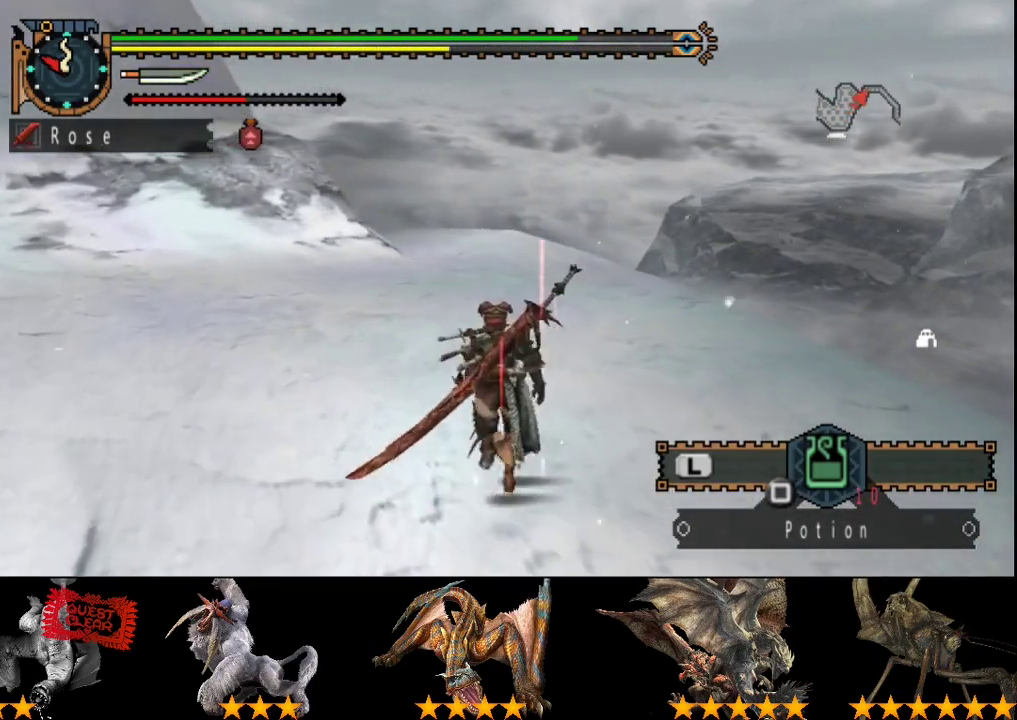
{"buttons": ["R2"], "left_stick": "up-left", "right_stick": "center", "events": [[167, "R2", "down"]]}
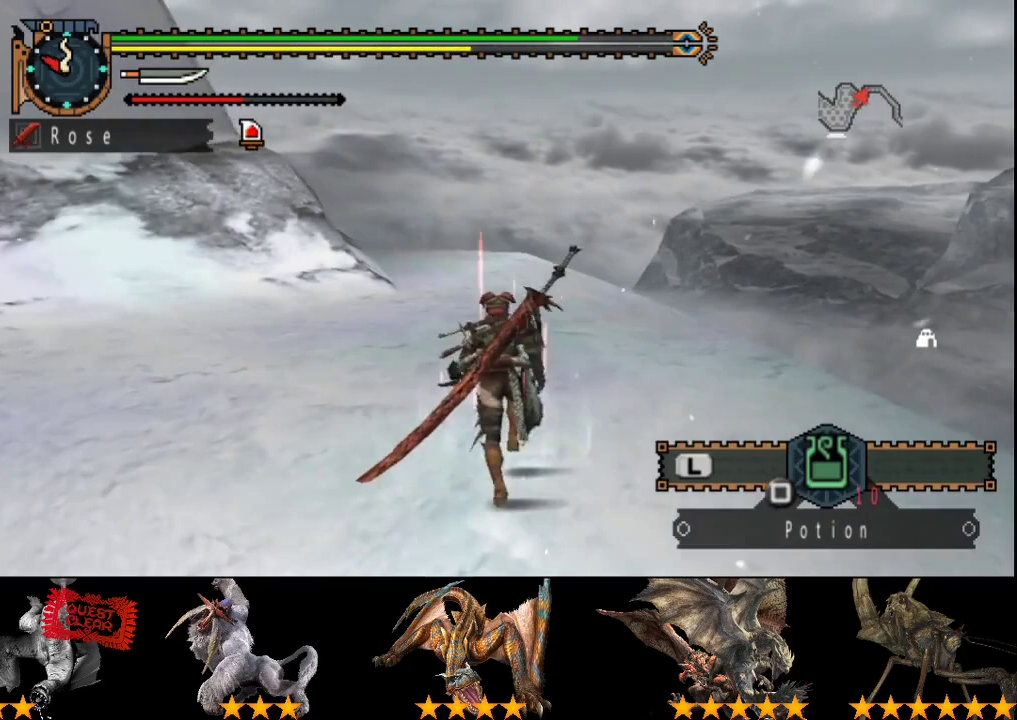
{"buttons": ["R2"], "left_stick": "up-left", "right_stick": "center", "events": []}
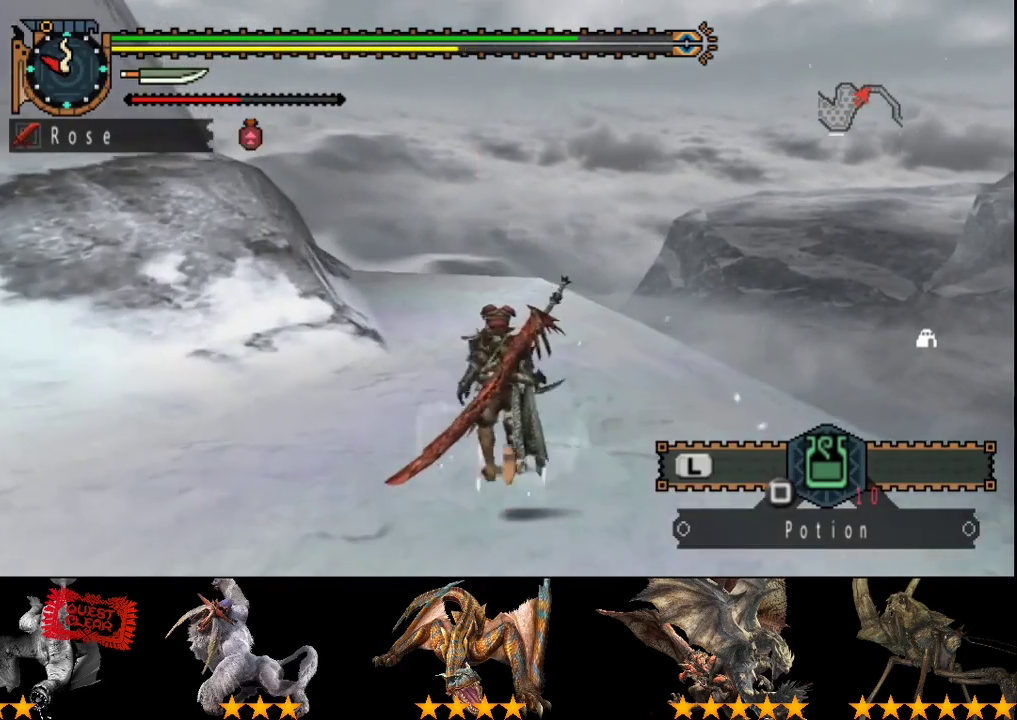
{"buttons": ["R2"], "left_stick": "up-left", "right_stick": "center", "events": []}
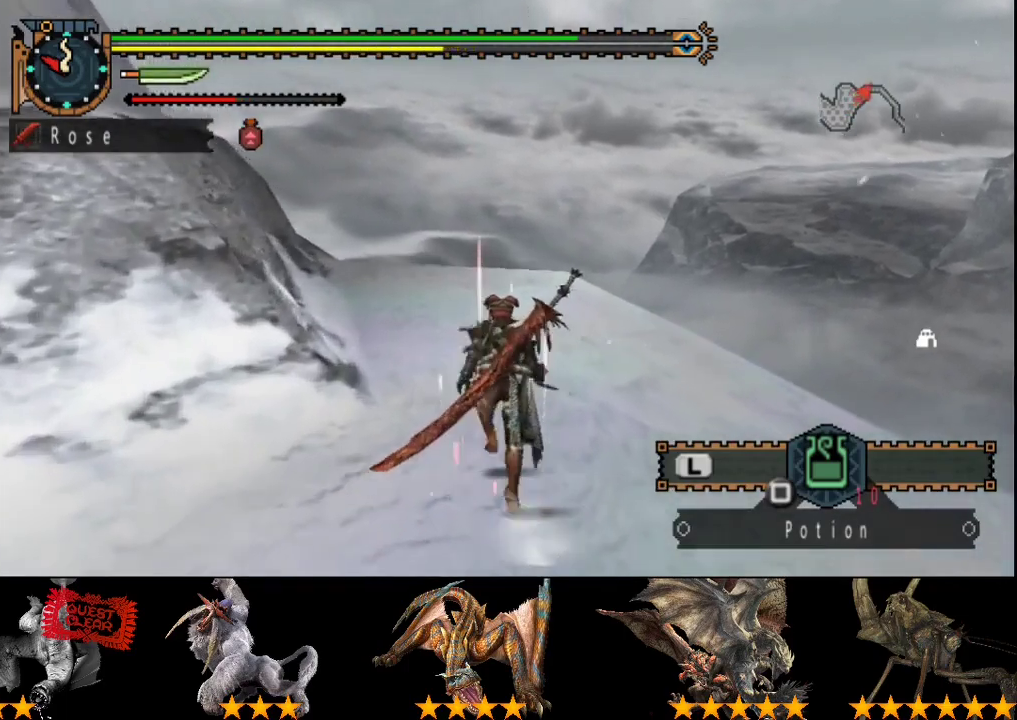
{"buttons": ["R2"], "left_stick": "up-left", "right_stick": "center", "events": []}
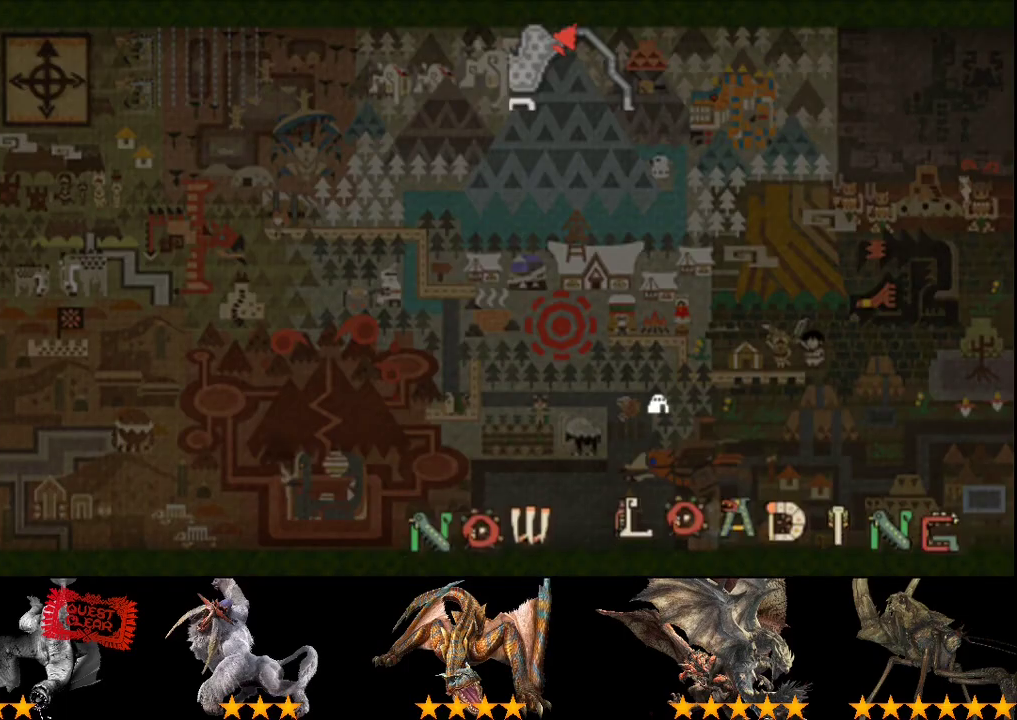
{"buttons": [], "left_stick": "up", "right_stick": "center", "events": [[167, "R2", "up"], [300, "left_stick", "up"]]}
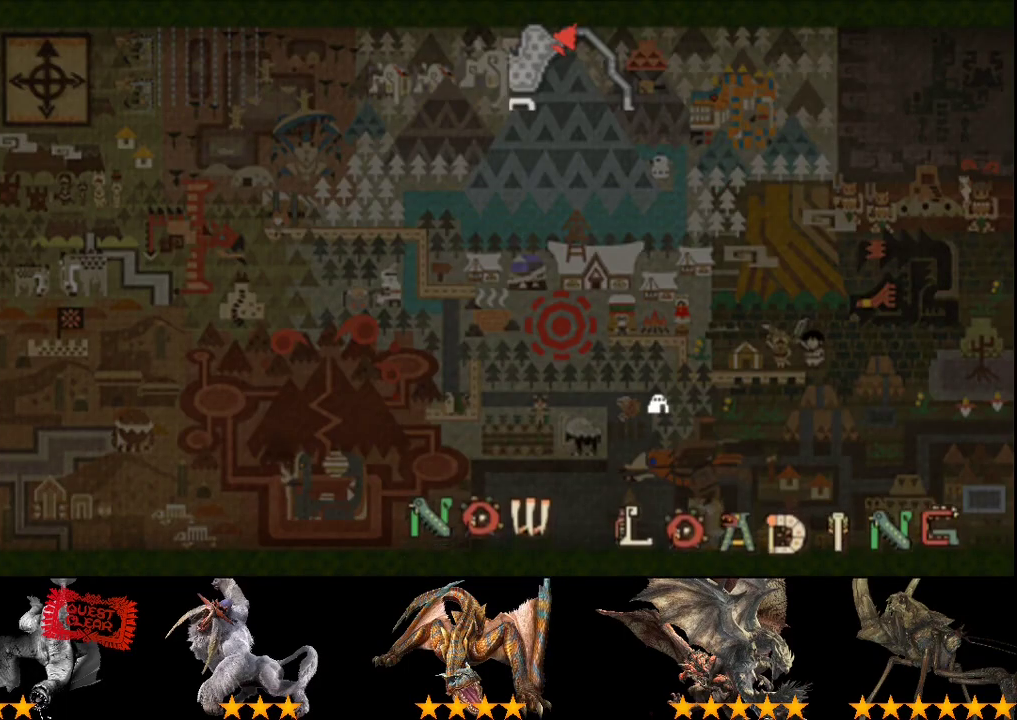
{"buttons": ["R2"], "left_stick": "up-right", "right_stick": "center", "events": [[67, "left_stick", "up-right"], [367, "R2", "down"]]}
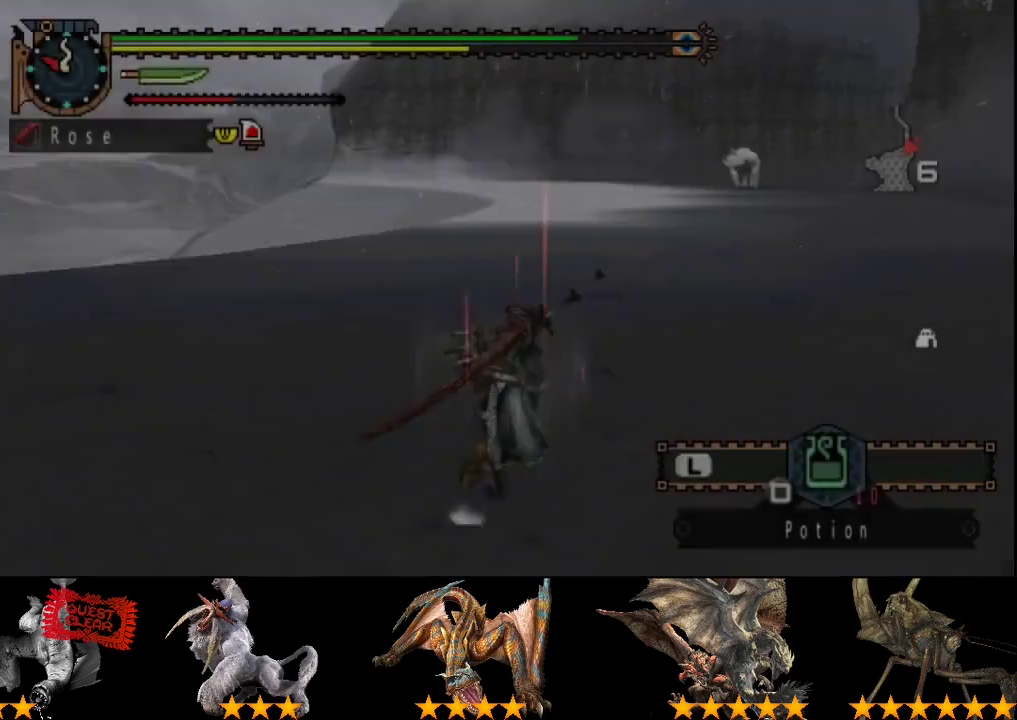
{"buttons": ["R2"], "left_stick": "up", "right_stick": "center", "events": [[67, "right_stick", "right"], [183, "left_stick", "up"], [200, "right_stick", "center"]]}
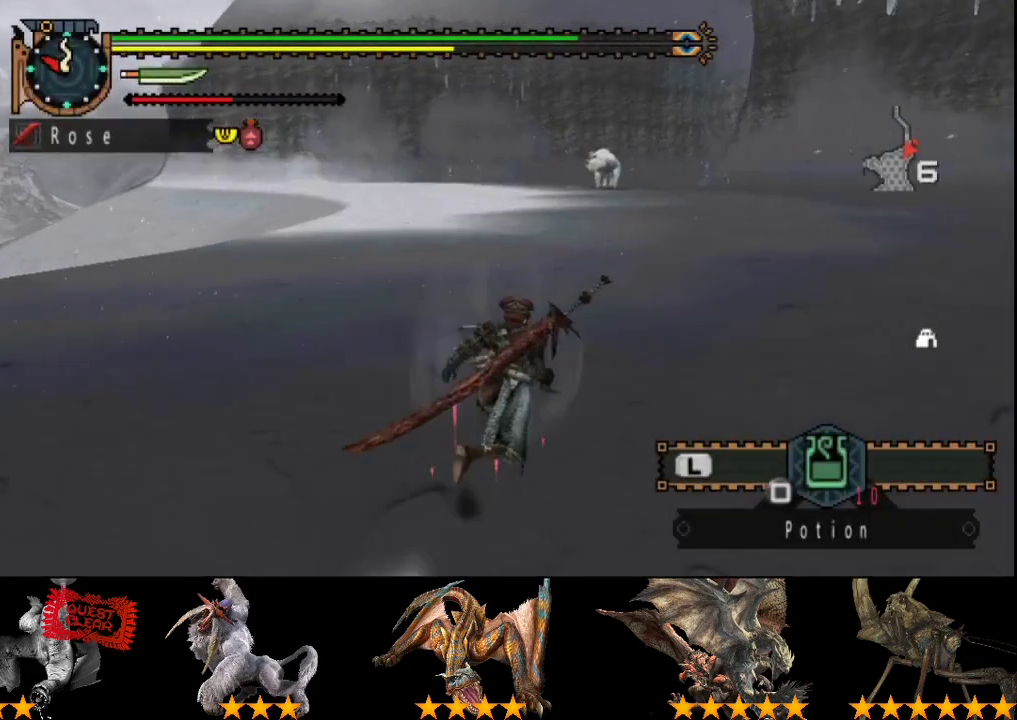
{"buttons": ["R2"], "left_stick": "up", "right_stick": "center", "events": []}
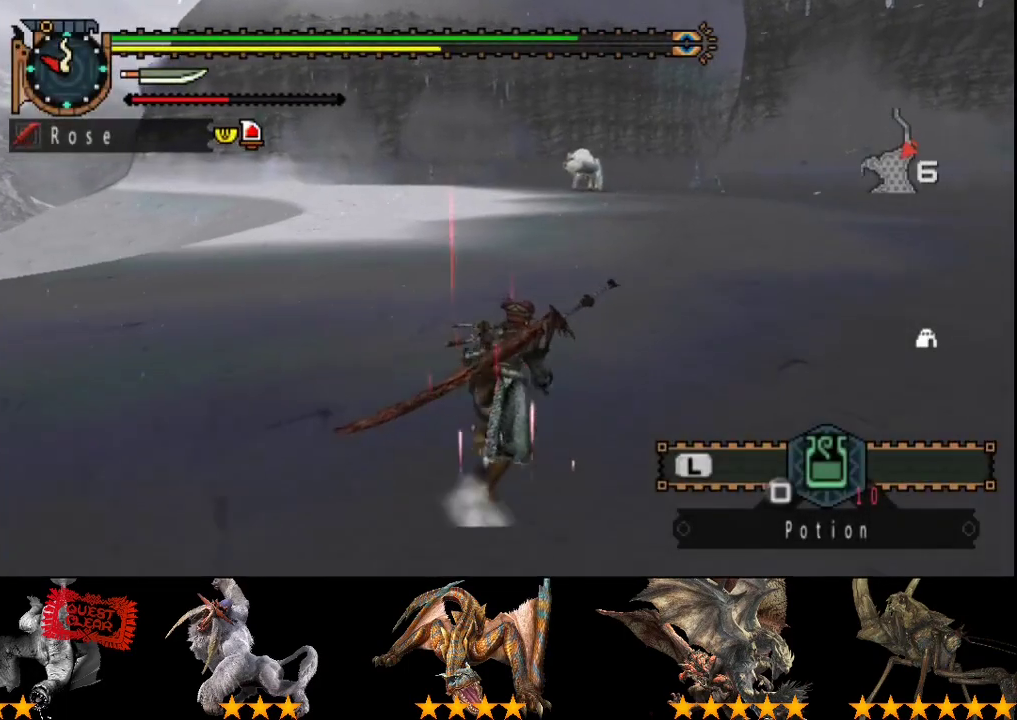
{"buttons": [], "left_stick": "up", "right_stick": "center", "events": [[350, "R2", "up"]]}
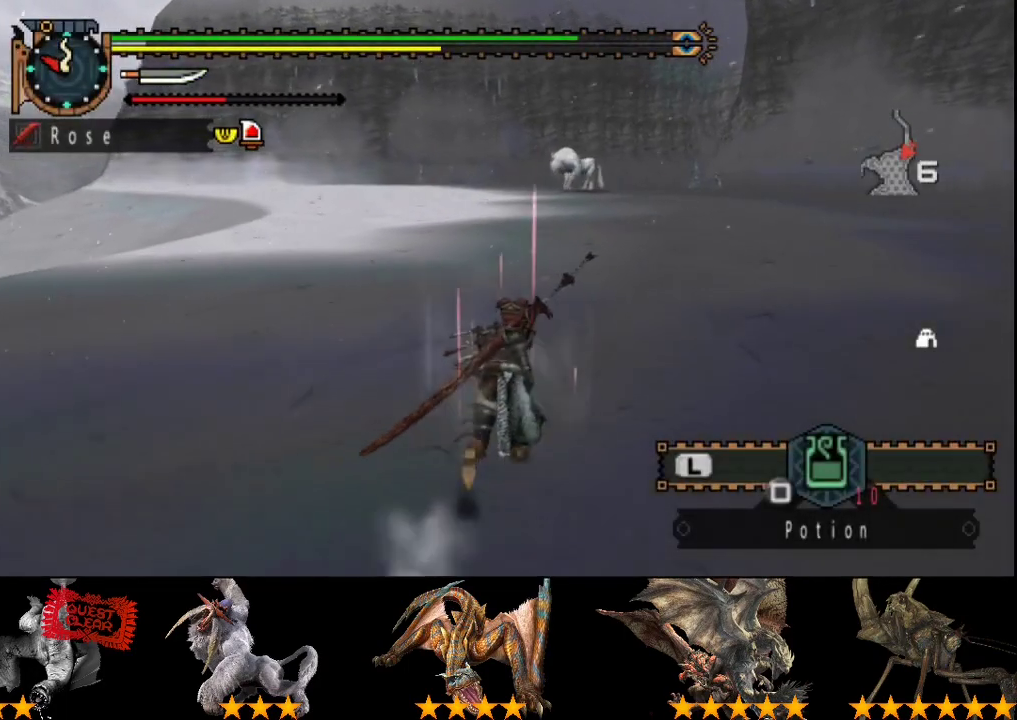
{"buttons": [], "left_stick": "up", "right_stick": "center", "events": []}
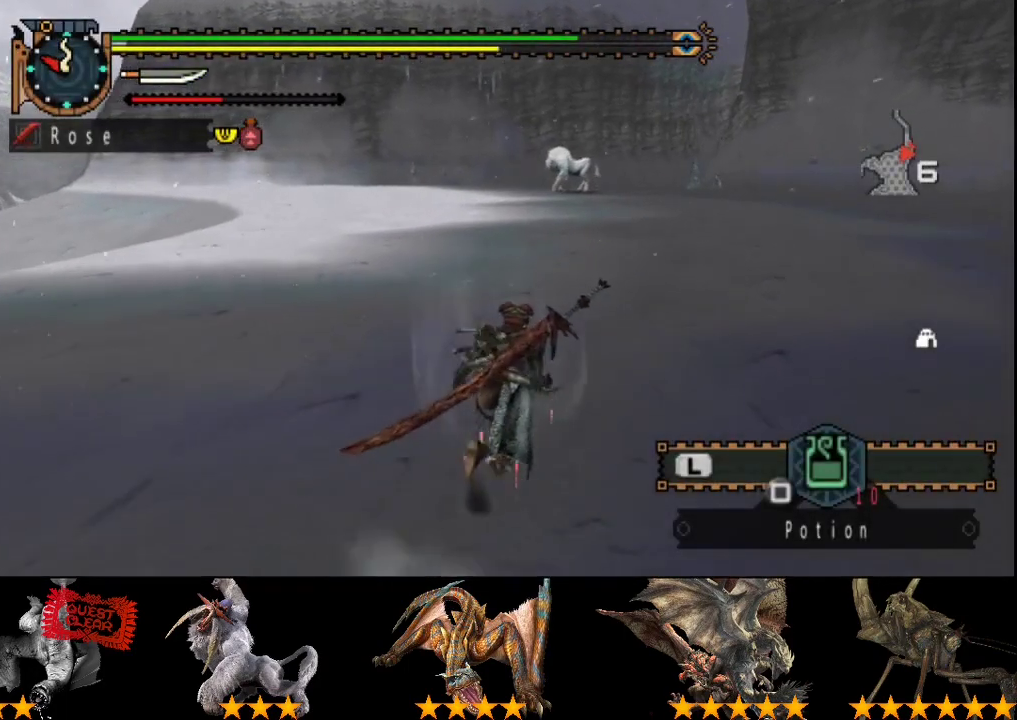
{"buttons": [], "left_stick": "up", "right_stick": "center", "events": []}
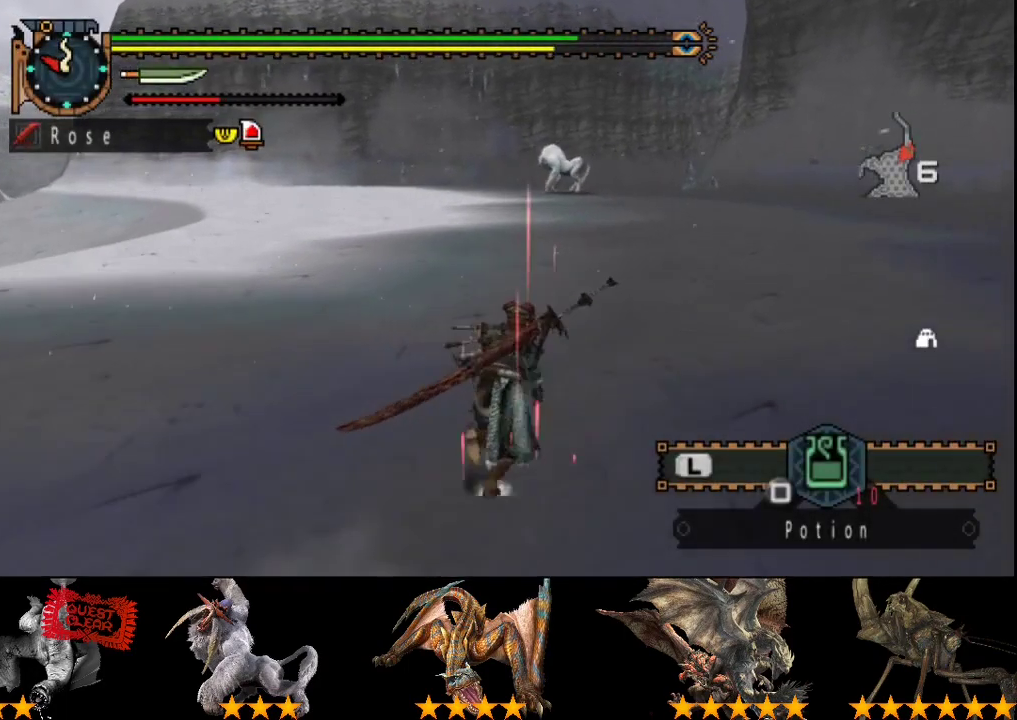
{"buttons": [], "left_stick": "up", "right_stick": "center", "events": []}
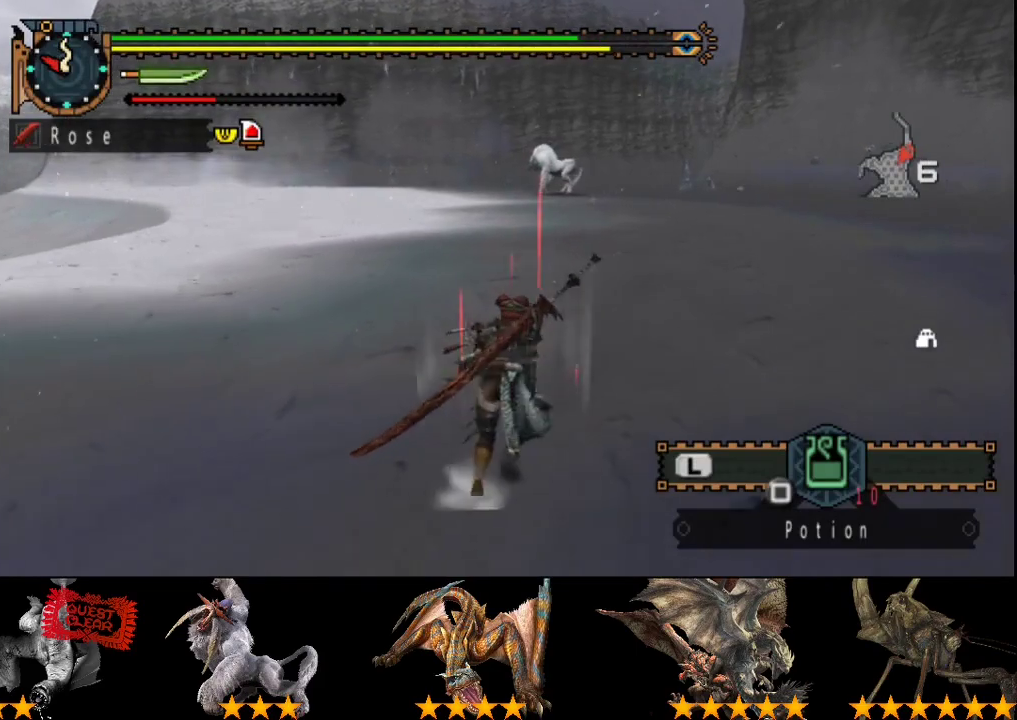
{"buttons": ["R2"], "left_stick": "up", "right_stick": "center", "events": [[267, "R2", "down"]]}
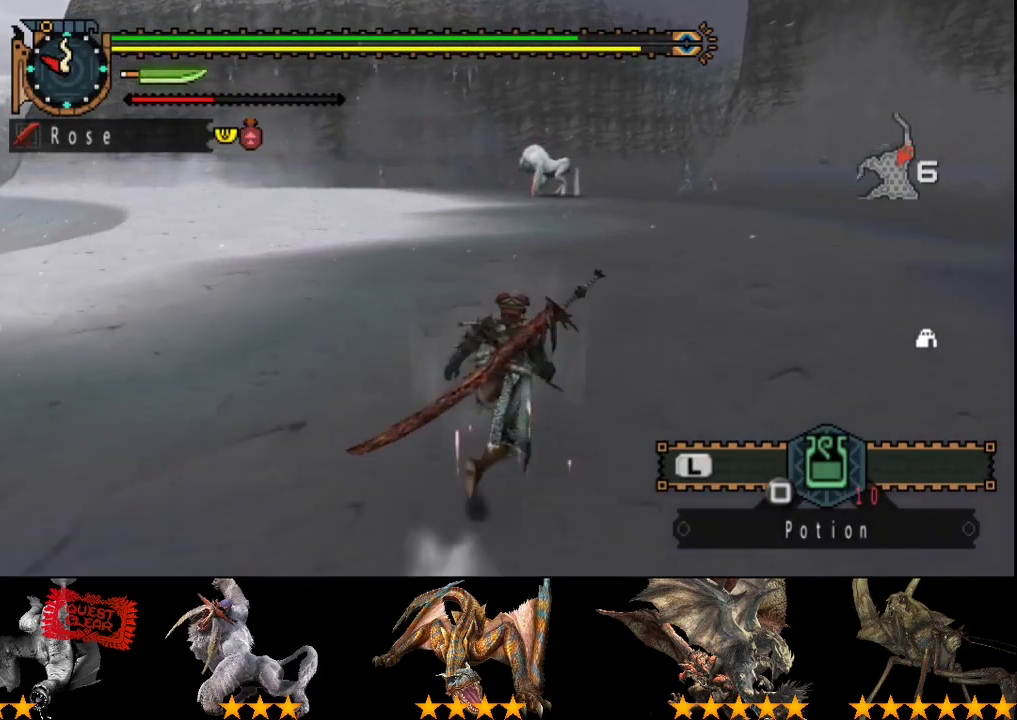
{"buttons": ["R2"], "left_stick": "up-left", "right_stick": "center", "events": [[117, "left_stick", "up-left"]]}
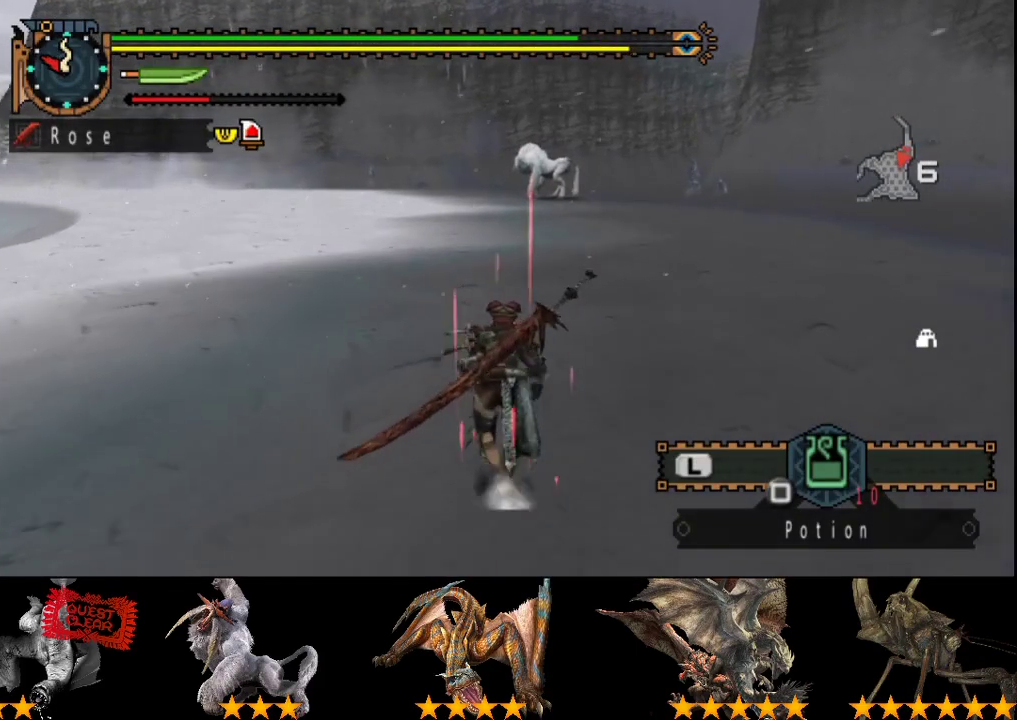
{"buttons": ["R2"], "left_stick": "up-left", "right_stick": "center", "events": []}
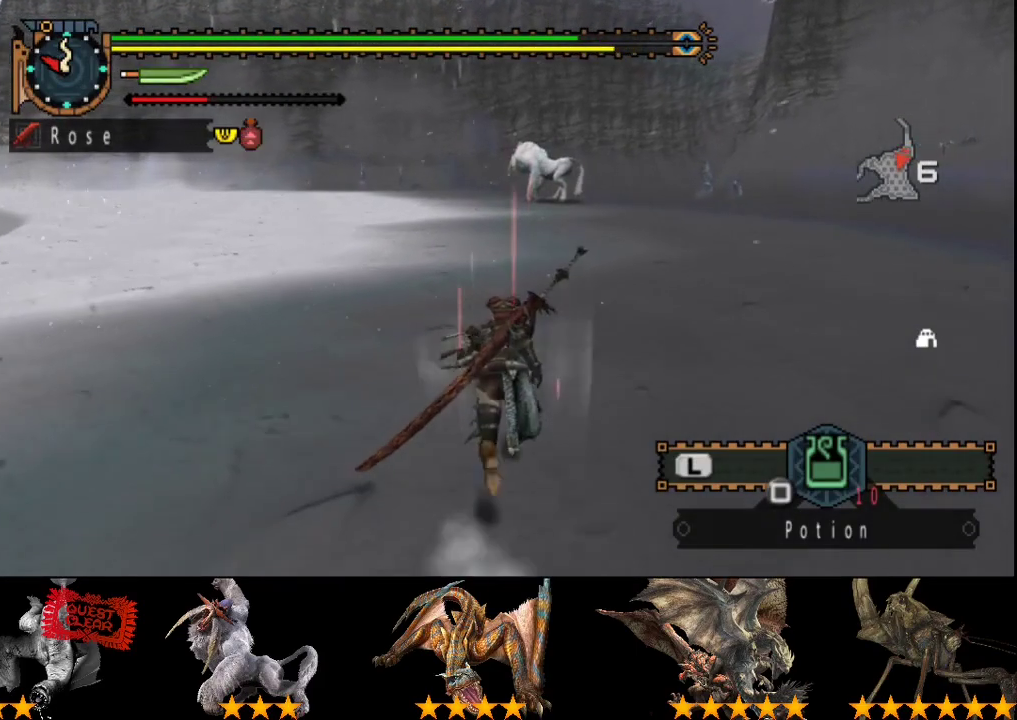
{"buttons": ["R2"], "left_stick": "up", "right_stick": "center", "events": [[200, "left_stick", "up"]]}